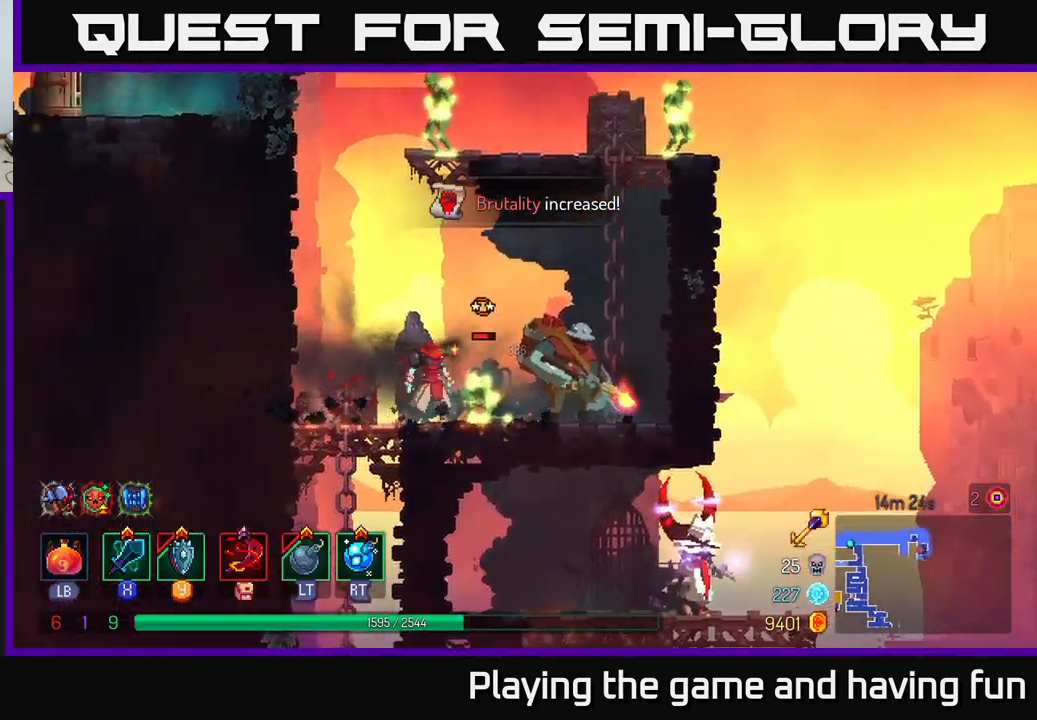
Gameplay with a controller (Xbox layout); each line is a JSON object with the inputs held at the frame after it. "events" lists button and stick changes between this image and that frame as [ms after this image, input, new state], when the widget could be followed in between.
{"buttons": [], "left_stick": "right", "right_stick": "center", "events": [[34, "X", "up"], [234, "left_stick", "center"], [450, "left_stick", "right"]]}
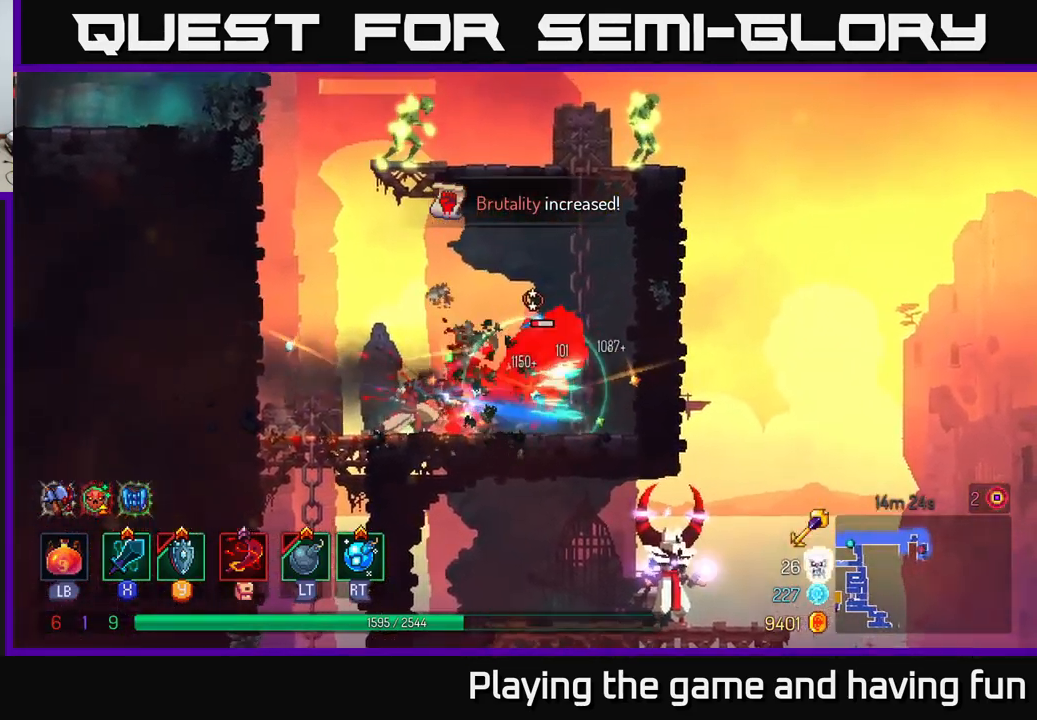
{"buttons": [], "left_stick": "center", "right_stick": "center", "events": [[217, "X", "down"], [284, "X", "up"], [367, "left_stick", "center"]]}
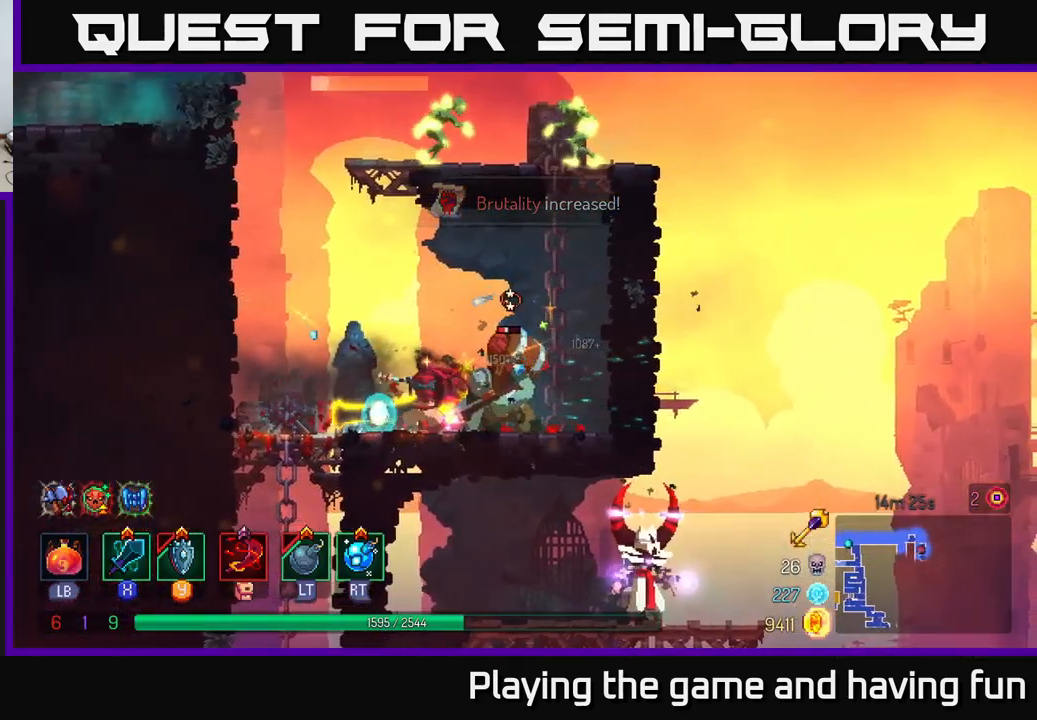
{"buttons": [], "left_stick": "right", "right_stick": "center", "events": [[434, "left_stick", "right"]]}
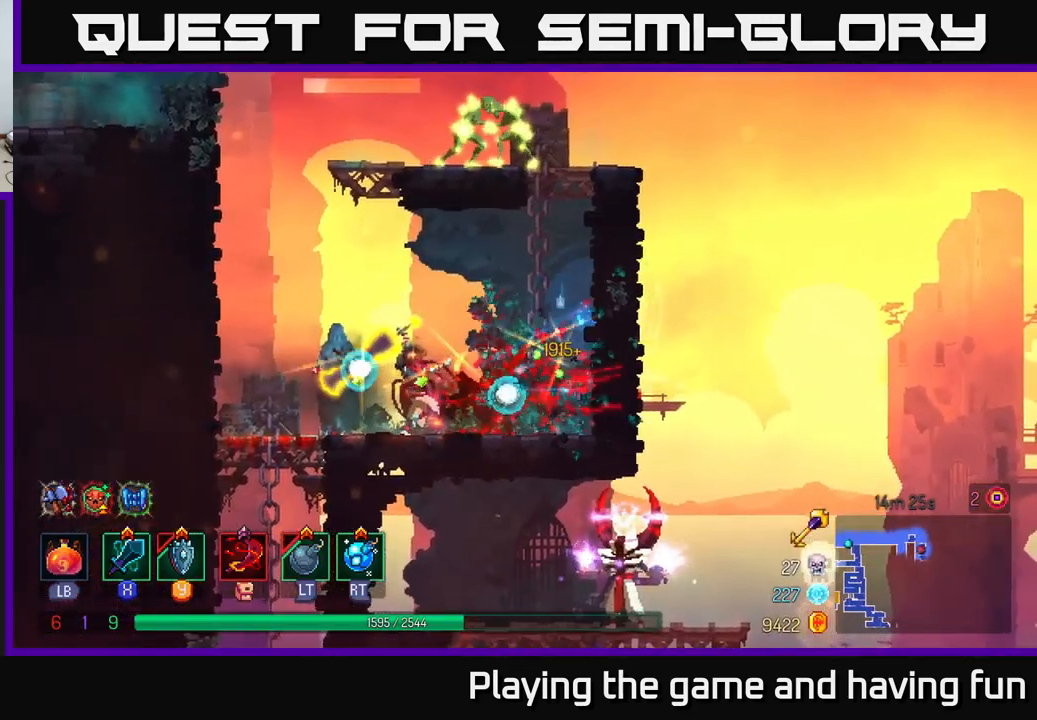
{"buttons": [], "left_stick": "up", "right_stick": "center", "events": [[50, "A", "down"], [150, "A", "up"], [234, "left_stick", "up-right"], [250, "A", "down"], [334, "A", "up"], [334, "left_stick", "up"]]}
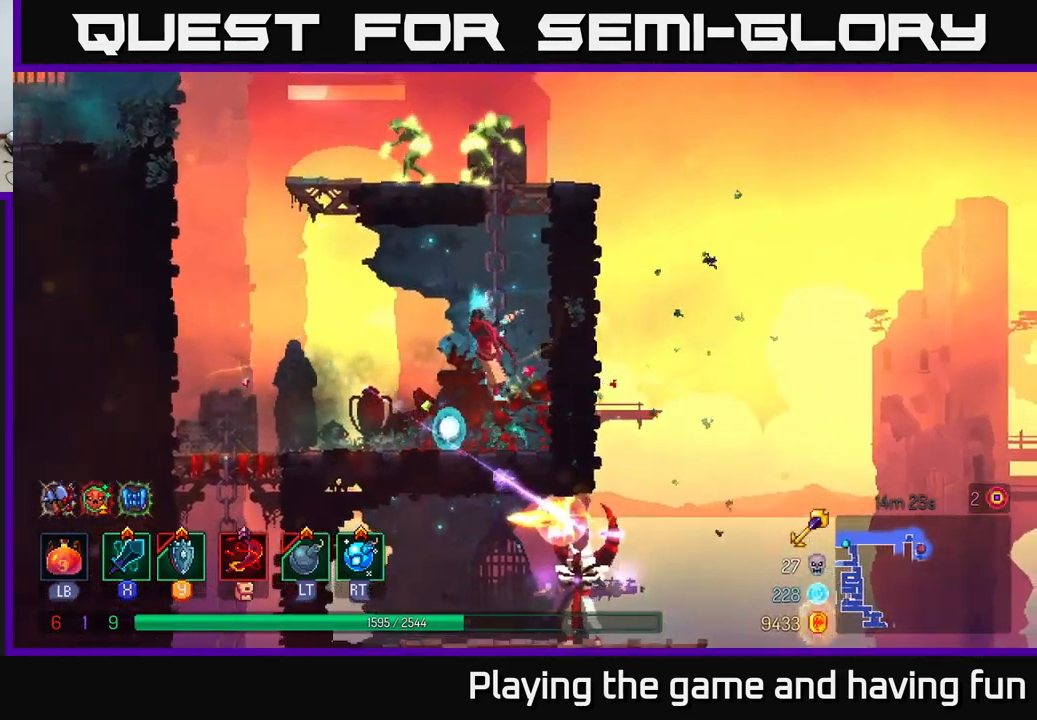
{"buttons": ["A"], "left_stick": "up", "right_stick": "center", "events": [[467, "A", "down"]]}
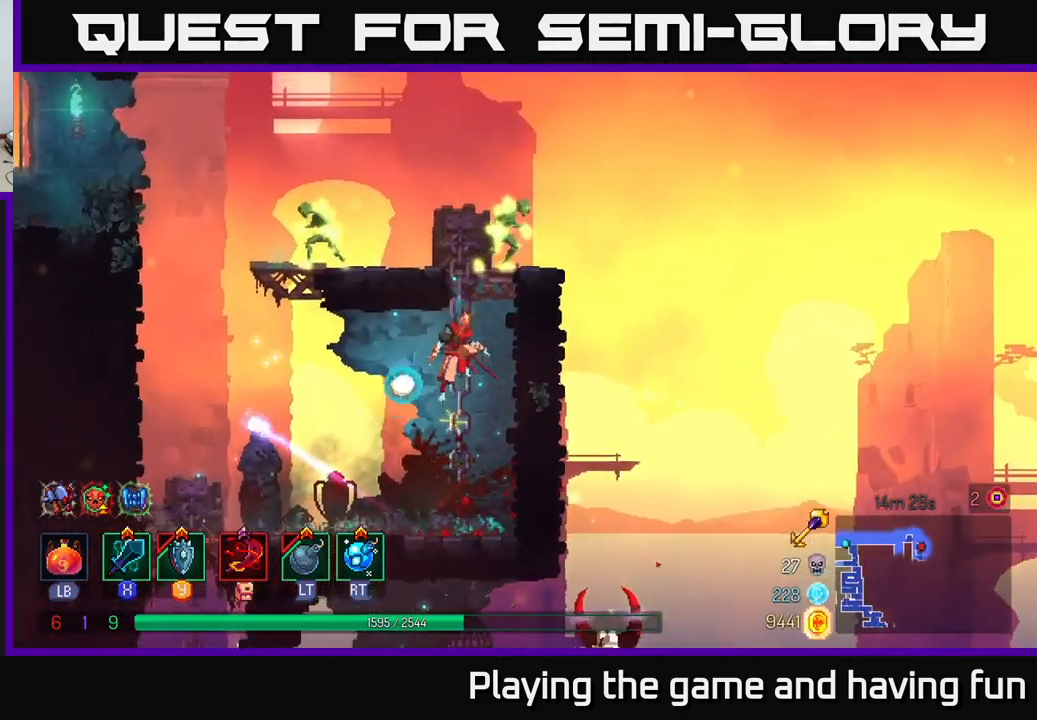
{"buttons": [], "left_stick": "center", "right_stick": "center", "events": [[67, "A", "up"], [150, "A", "down"], [250, "A", "up"], [350, "X", "down"], [350, "left_stick", "up-right"], [417, "X", "up"], [484, "left_stick", "center"]]}
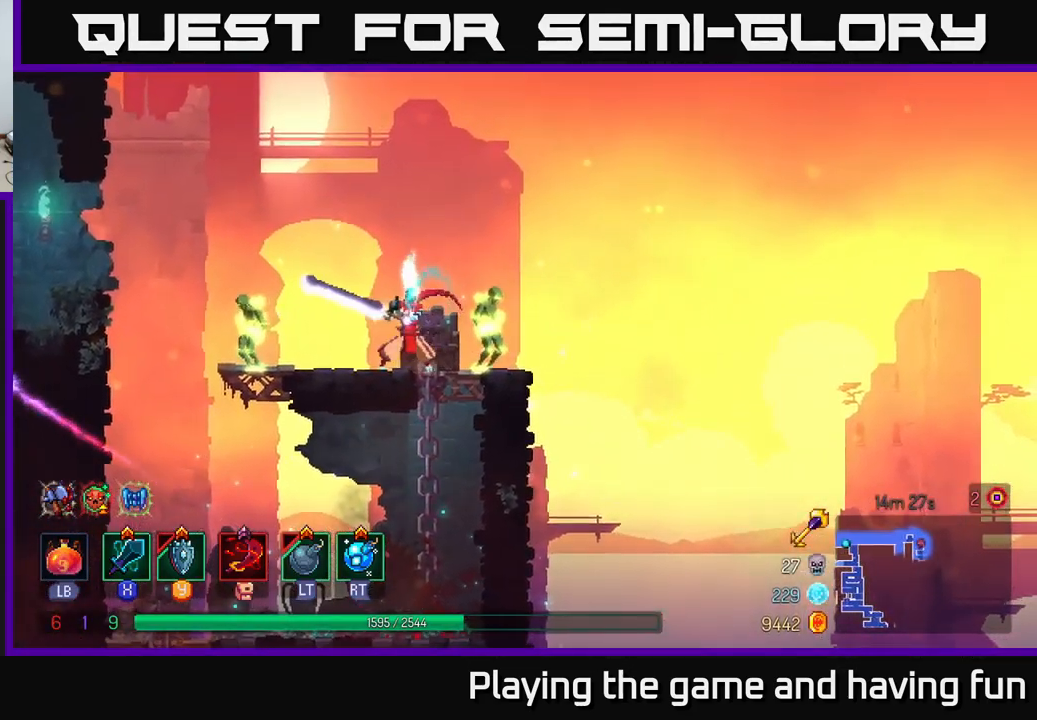
{"buttons": ["X"], "left_stick": "left", "right_stick": "center", "events": [[384, "left_stick", "left"], [484, "X", "down"]]}
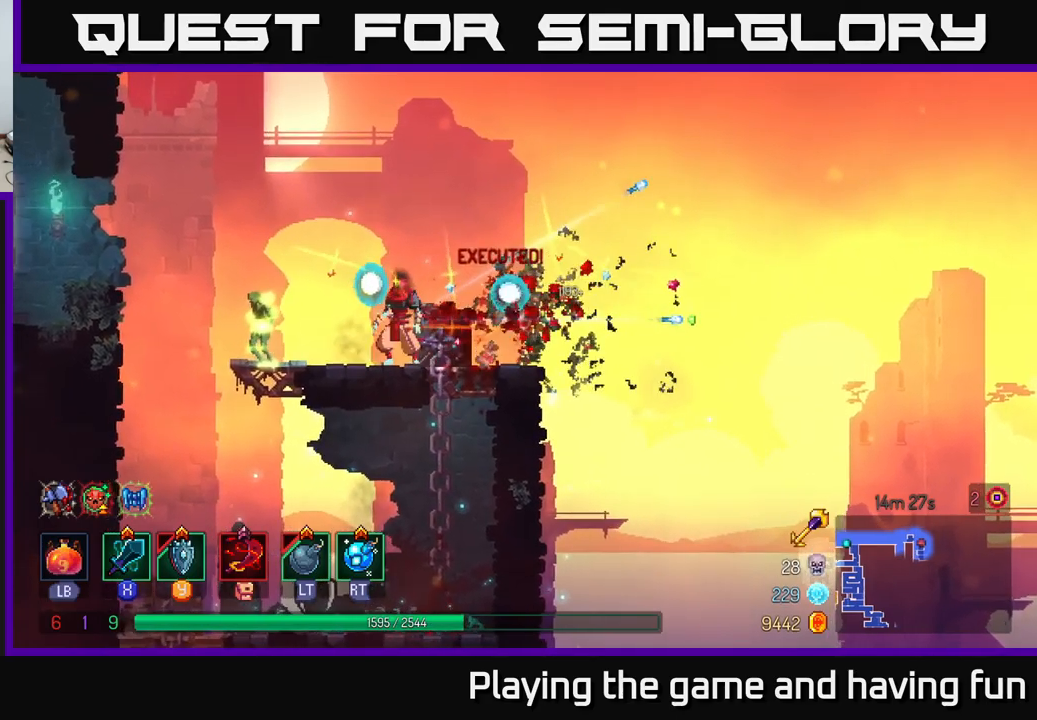
{"buttons": [], "left_stick": "left", "right_stick": "center", "events": [[117, "X", "up"]]}
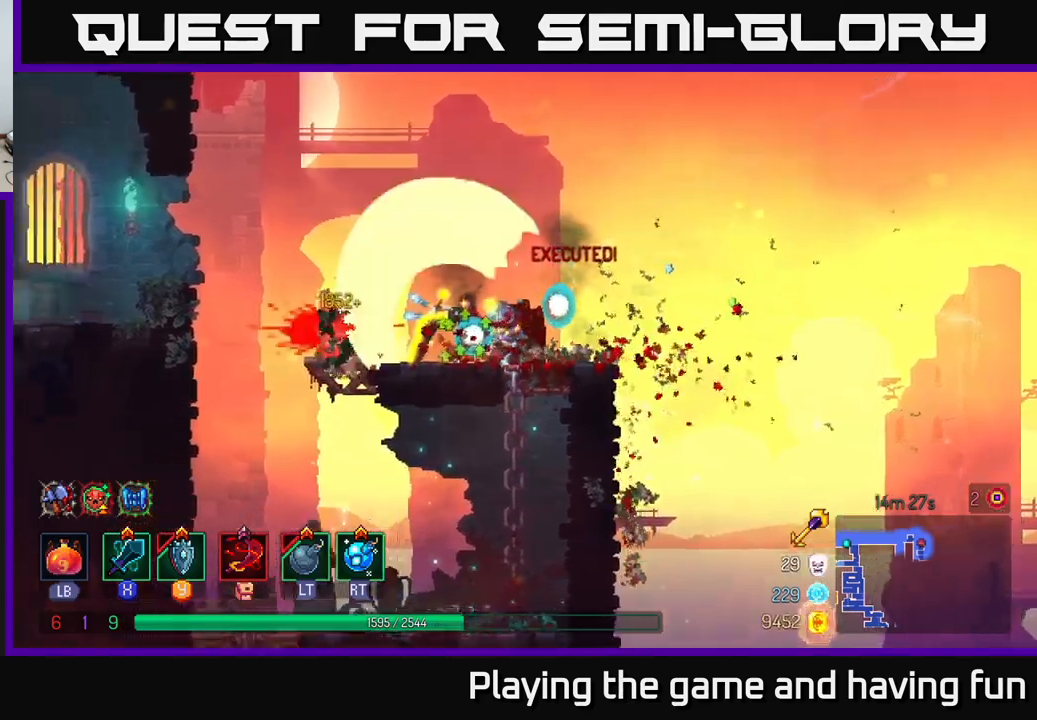
{"buttons": ["B"], "left_stick": "right", "right_stick": "center", "events": [[67, "left_stick", "center"], [167, "left_stick", "right"], [433, "B", "down"]]}
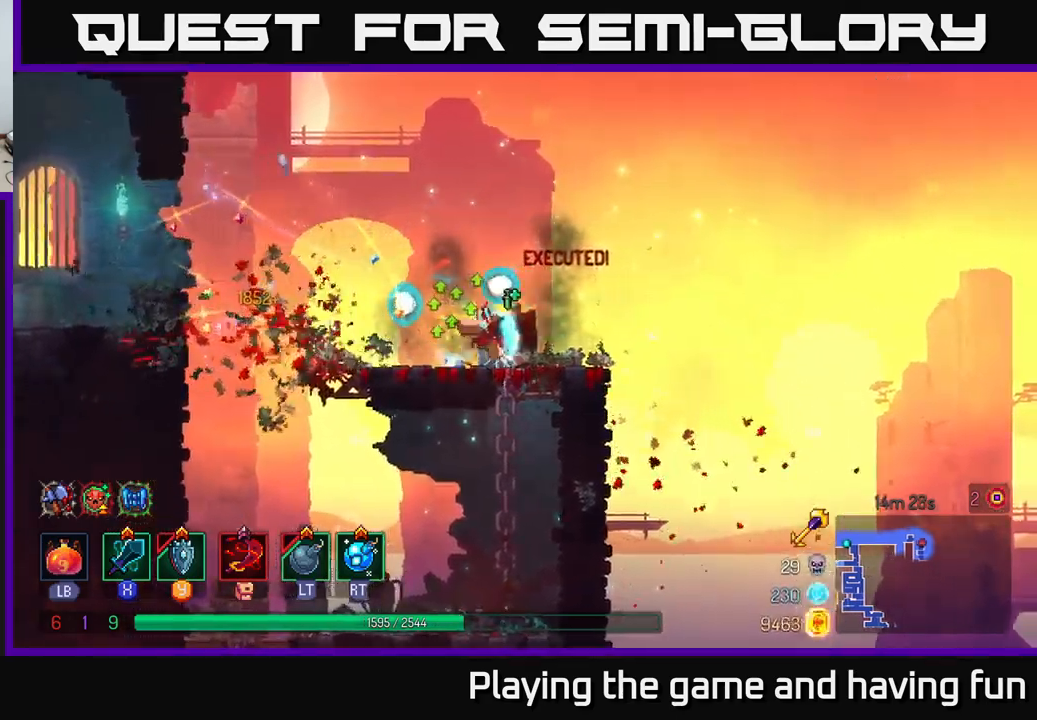
{"buttons": [], "left_stick": "down", "right_stick": "center", "events": [[50, "B", "up"], [200, "A", "down"], [333, "A", "up"], [350, "left_stick", "down"], [433, "A", "down"], [500, "A", "up"]]}
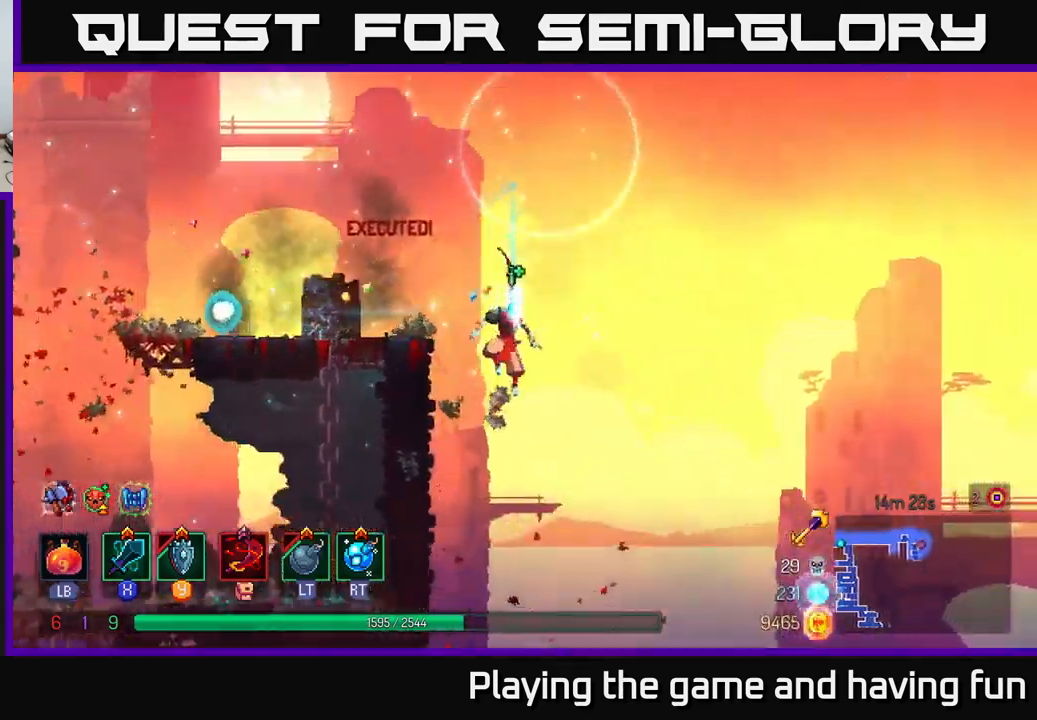
{"buttons": [], "left_stick": "left", "right_stick": "center", "events": [[150, "left_stick", "left"]]}
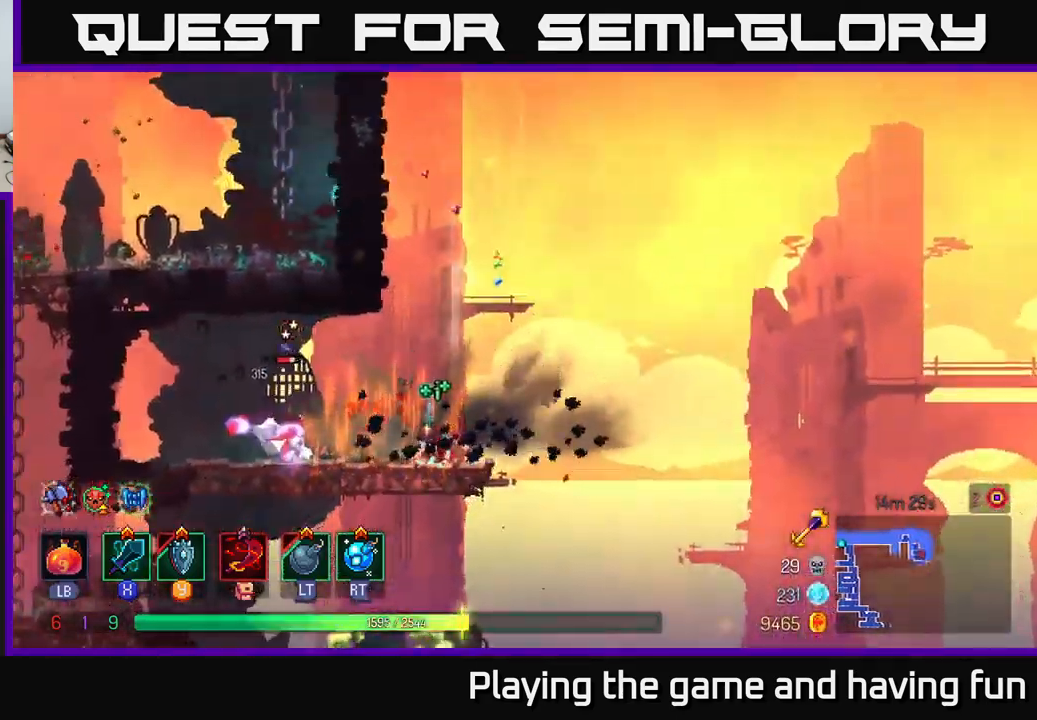
{"buttons": [], "left_stick": "left", "right_stick": "center", "events": [[217, "L2", "down"], [283, "L2", "up"]]}
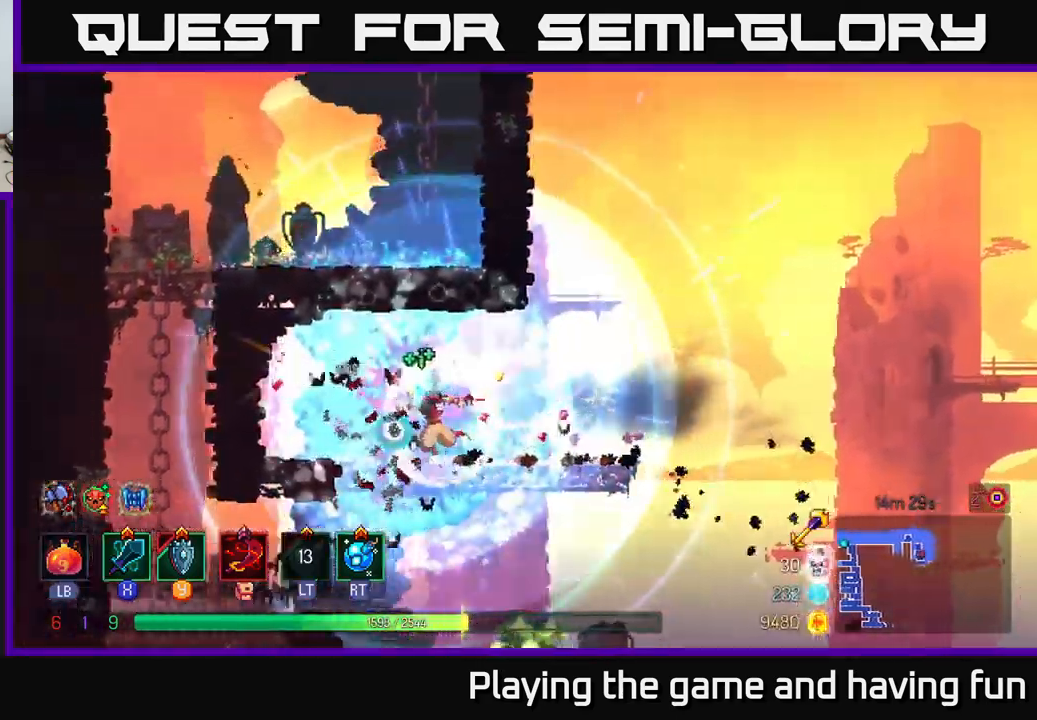
{"buttons": [], "left_stick": "right", "right_stick": "center", "events": [[50, "left_stick", "center"], [150, "left_stick", "right"]]}
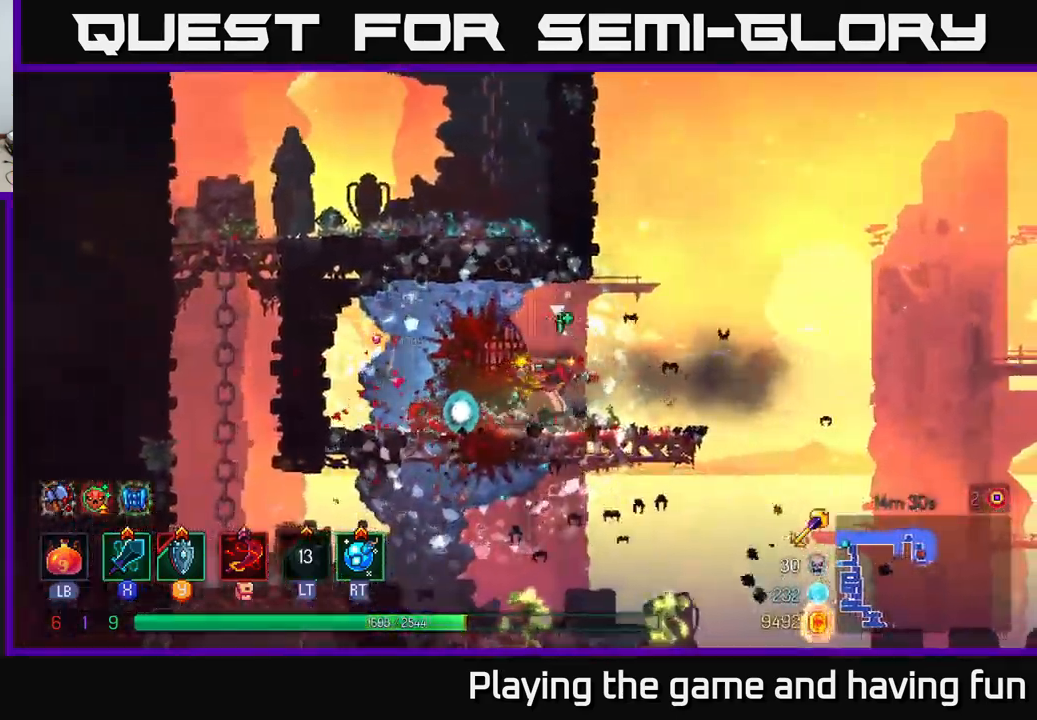
{"buttons": [], "left_stick": "center", "right_stick": "center", "events": [[83, "left_stick", "down"], [100, "A", "down"], [150, "A", "up"], [200, "A", "down"], [267, "A", "up"], [350, "left_stick", "center"]]}
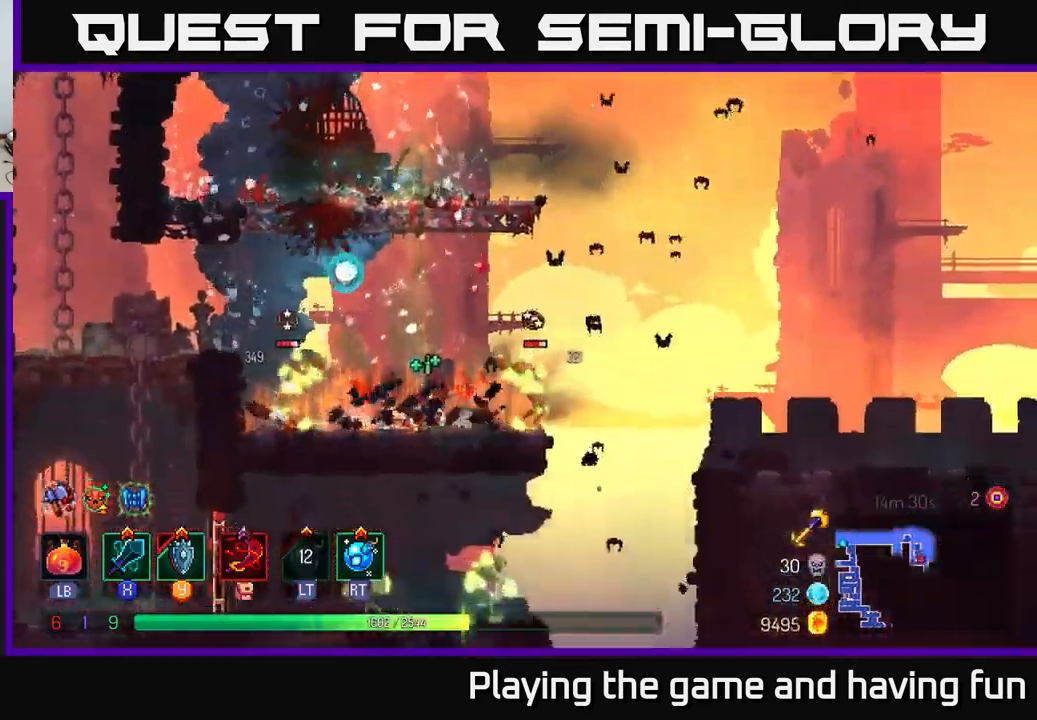
{"buttons": [], "left_stick": "center", "right_stick": "center", "events": [[400, "R2", "down"], [450, "R2", "up"]]}
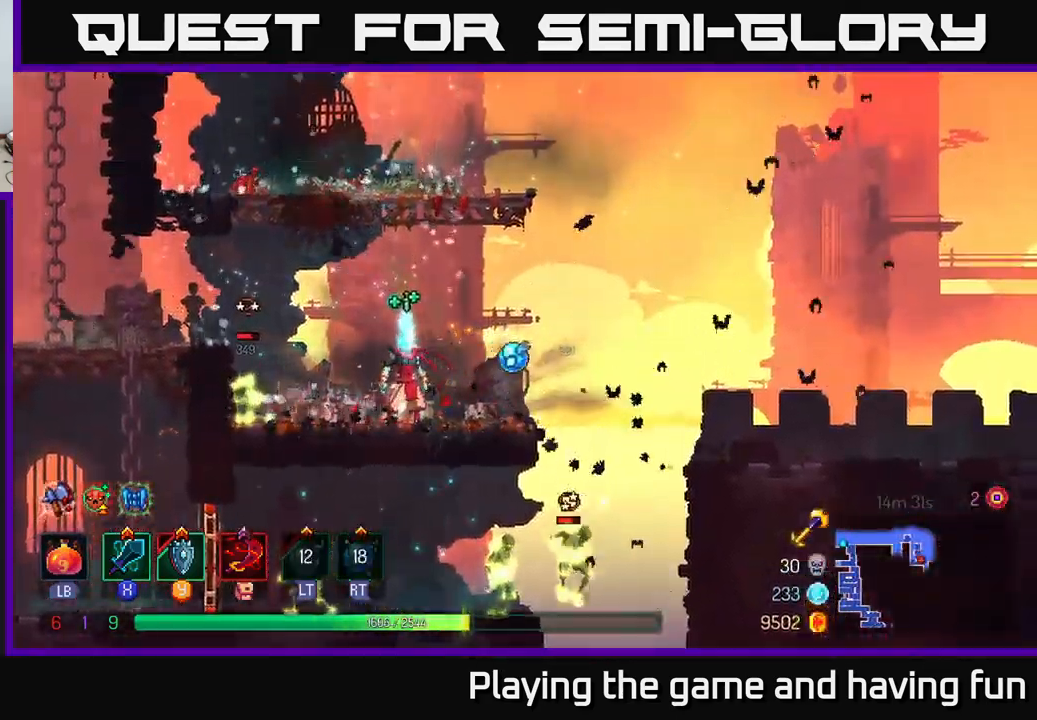
{"buttons": ["X"], "left_stick": "left", "right_stick": "center", "events": [[233, "left_stick", "left"], [467, "X", "down"]]}
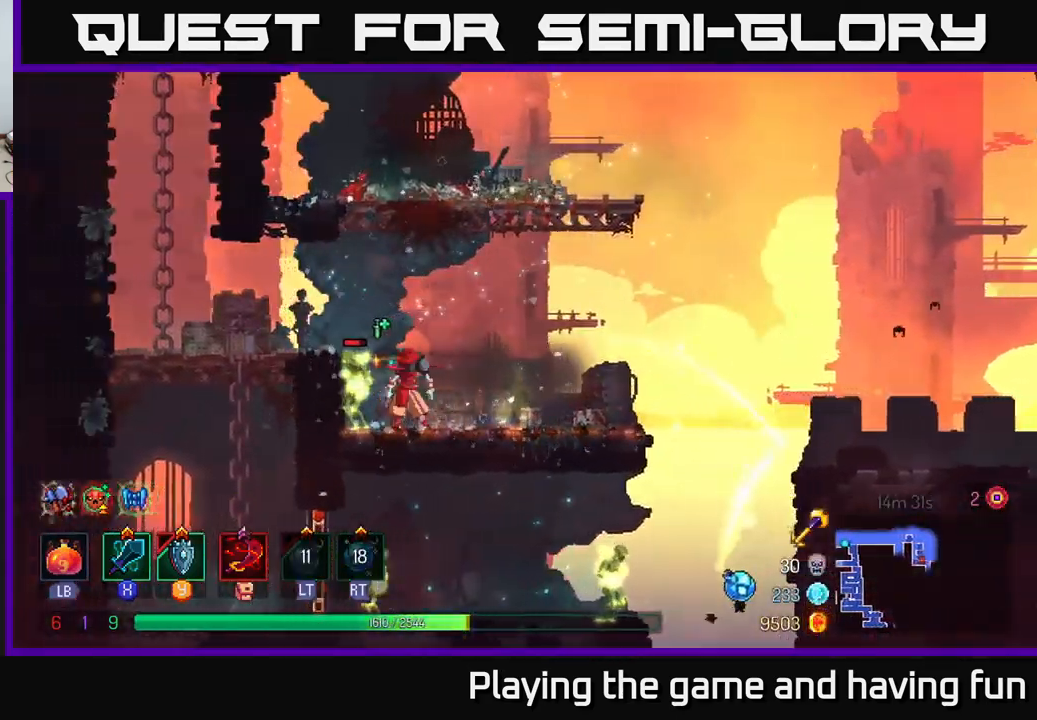
{"buttons": [], "left_stick": "center", "right_stick": "center", "events": [[17, "left_stick", "center"], [50, "X", "up"]]}
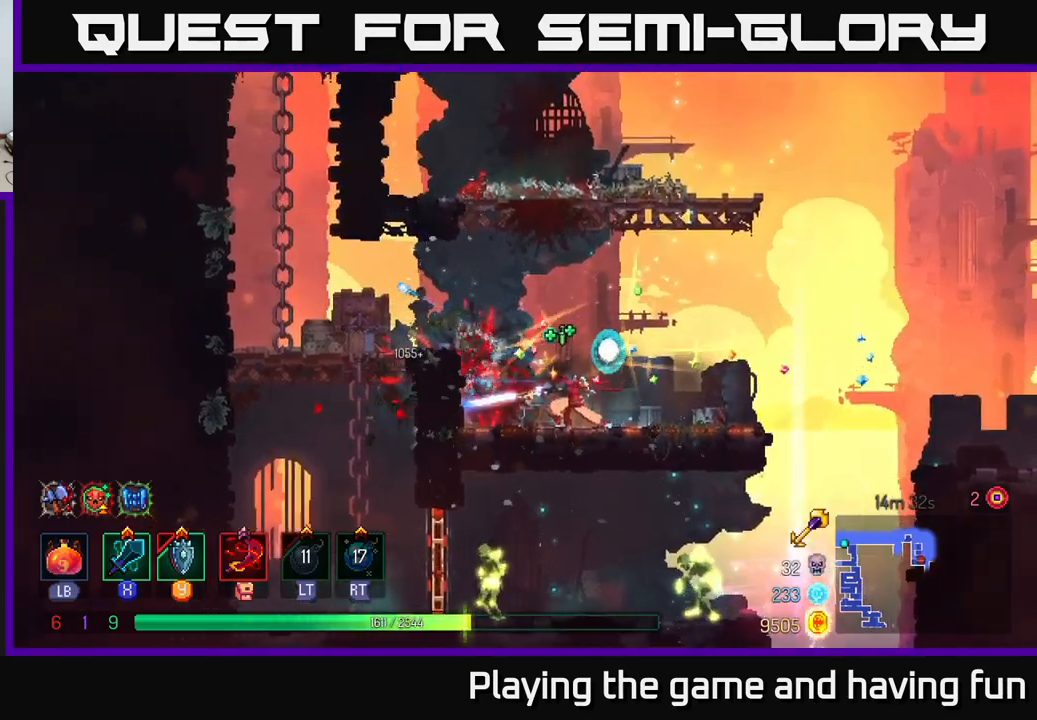
{"buttons": [], "left_stick": "down-left", "right_stick": "center", "events": [[283, "left_stick", "down"], [333, "A", "down"], [417, "A", "up"], [500, "left_stick", "down-left"]]}
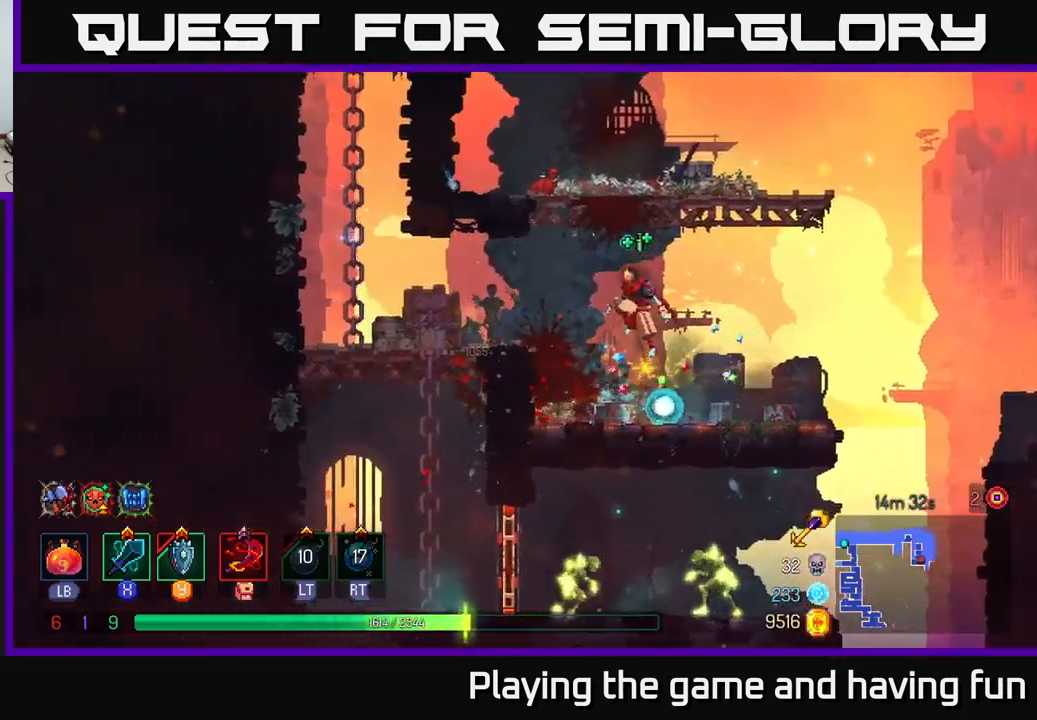
{"buttons": [], "left_stick": "down", "right_stick": "center", "events": [[33, "left_stick", "left"], [100, "A", "down"], [200, "A", "up"], [433, "left_stick", "down"]]}
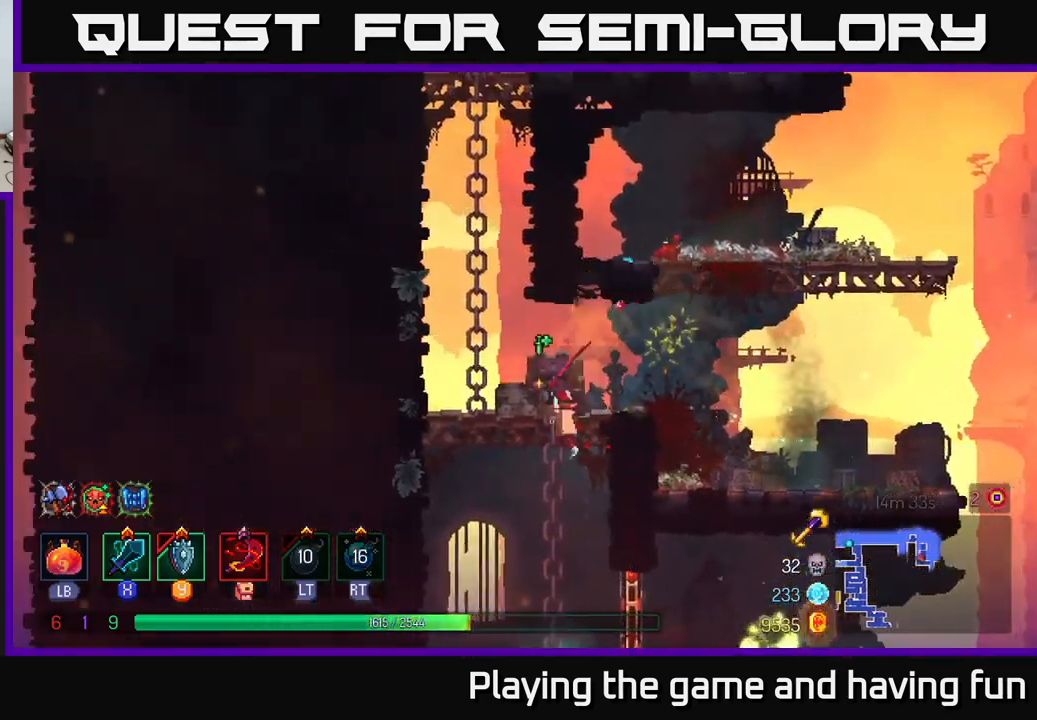
{"buttons": [], "left_stick": "right", "right_stick": "center", "events": [[33, "A", "down"], [100, "A", "up"], [150, "A", "down"], [250, "A", "up"], [367, "left_stick", "right"]]}
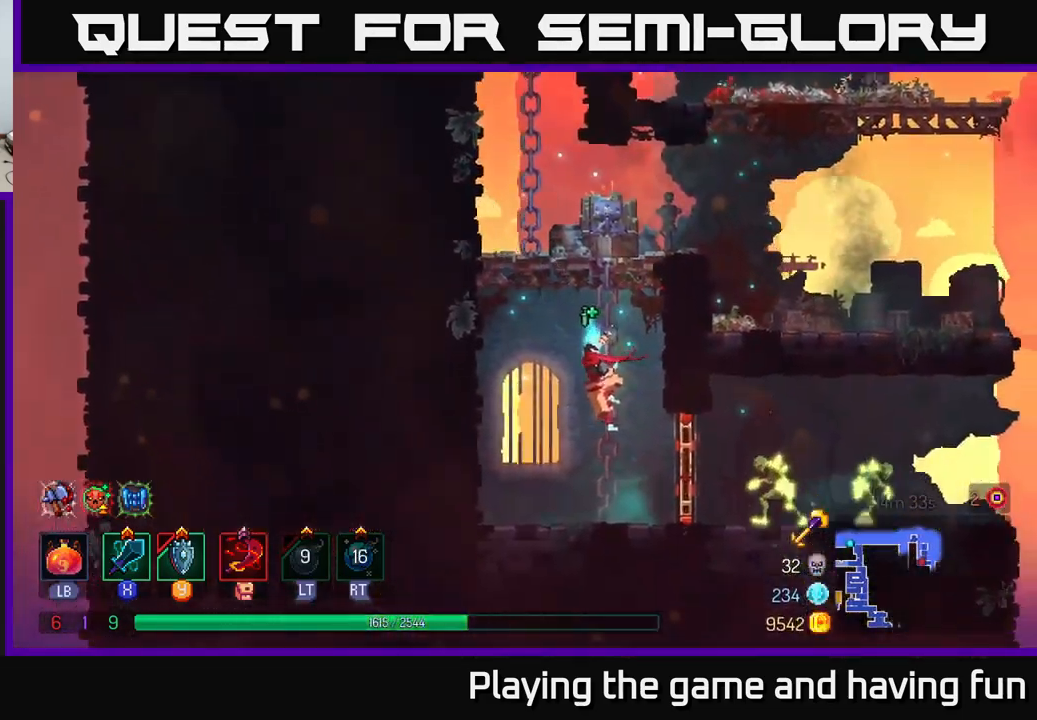
{"buttons": ["B"], "left_stick": "right", "right_stick": "center", "events": [[200, "A", "down"], [250, "A", "up"], [450, "B", "down"]]}
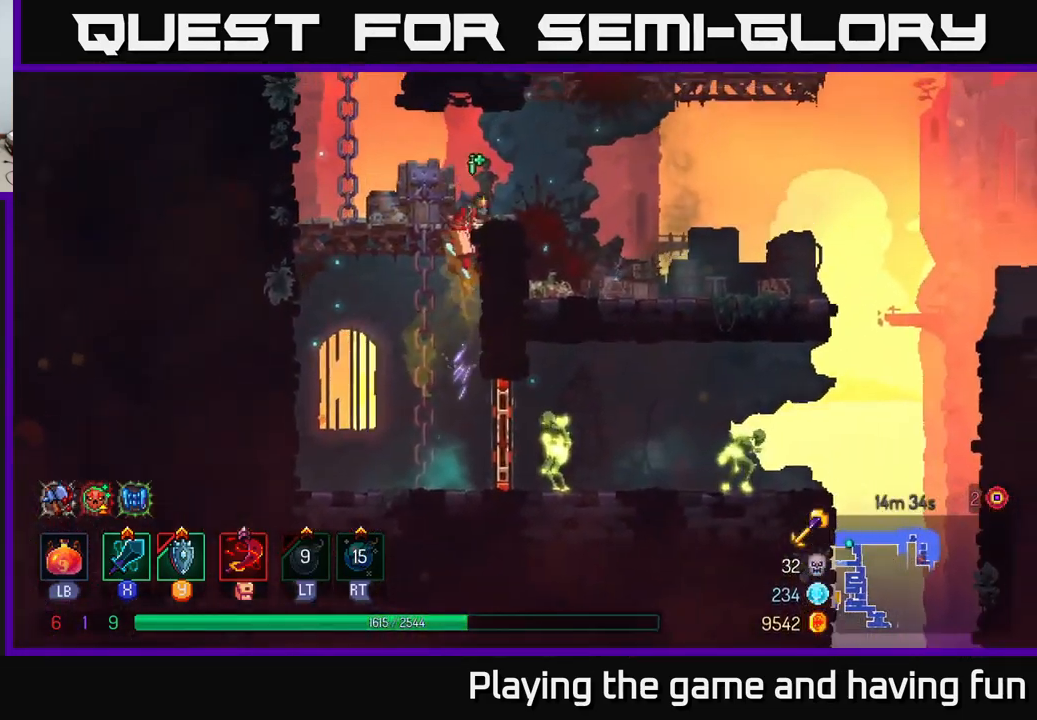
{"buttons": [], "left_stick": "center", "right_stick": "center", "events": [[67, "B", "up"], [167, "left_stick", "left"], [367, "left_stick", "center"]]}
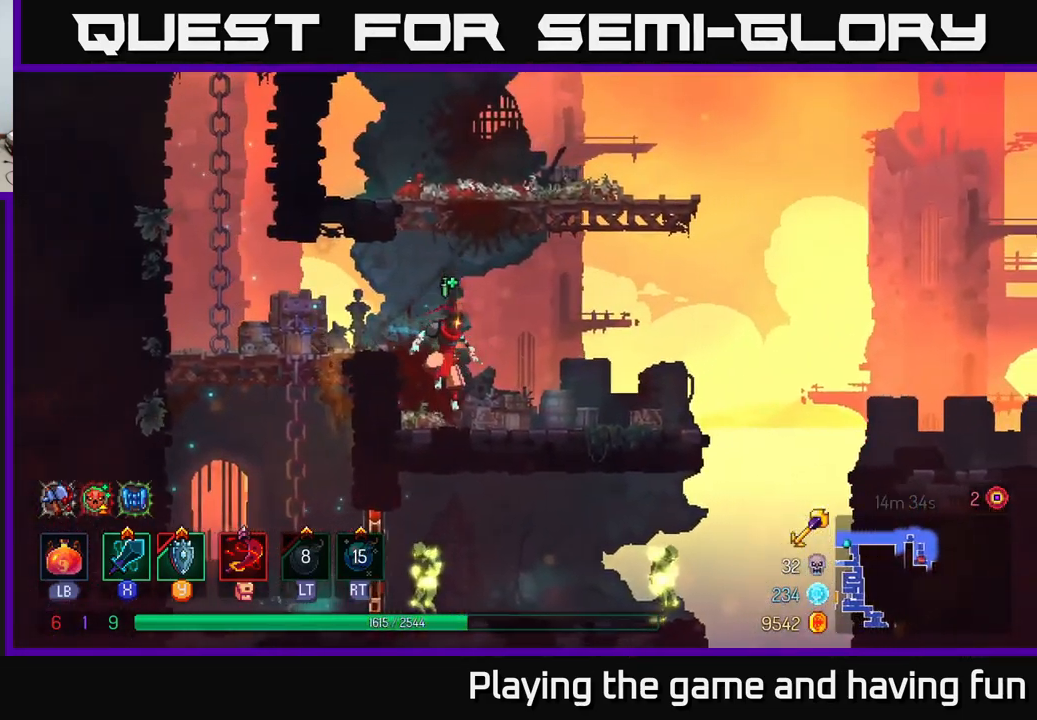
{"buttons": [], "left_stick": "center", "right_stick": "center", "events": [[83, "left_stick", "left"], [183, "A", "down"], [317, "A", "up"], [483, "left_stick", "center"]]}
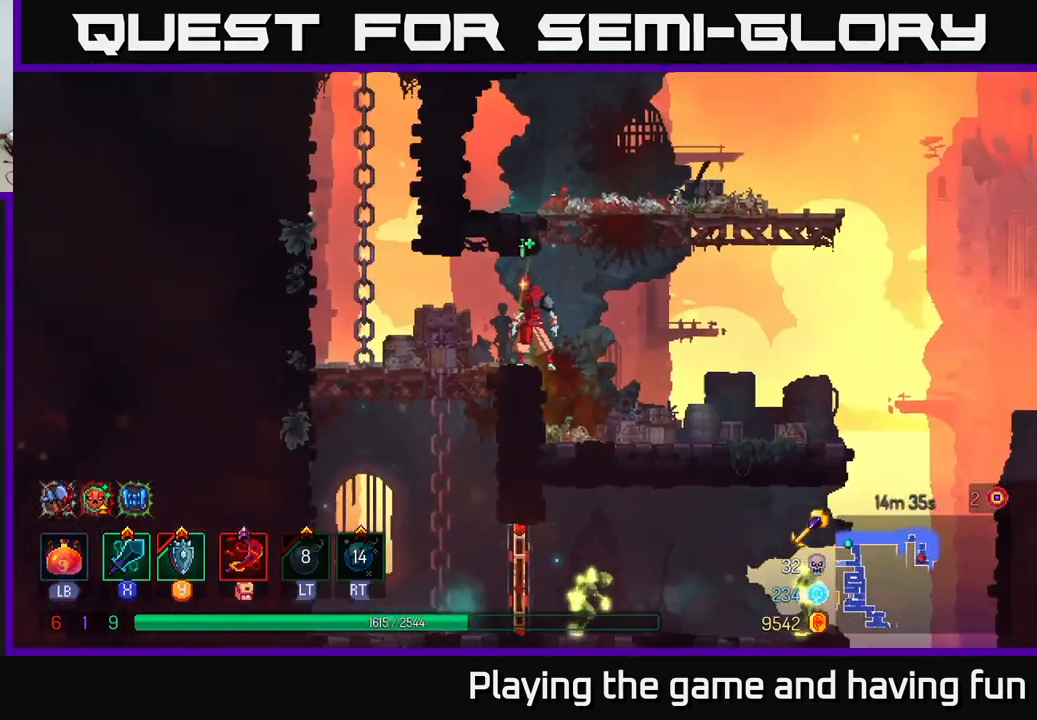
{"buttons": [], "left_stick": "down", "right_stick": "center", "events": [[100, "left_stick", "down"], [333, "left_stick", "left"], [467, "left_stick", "down"]]}
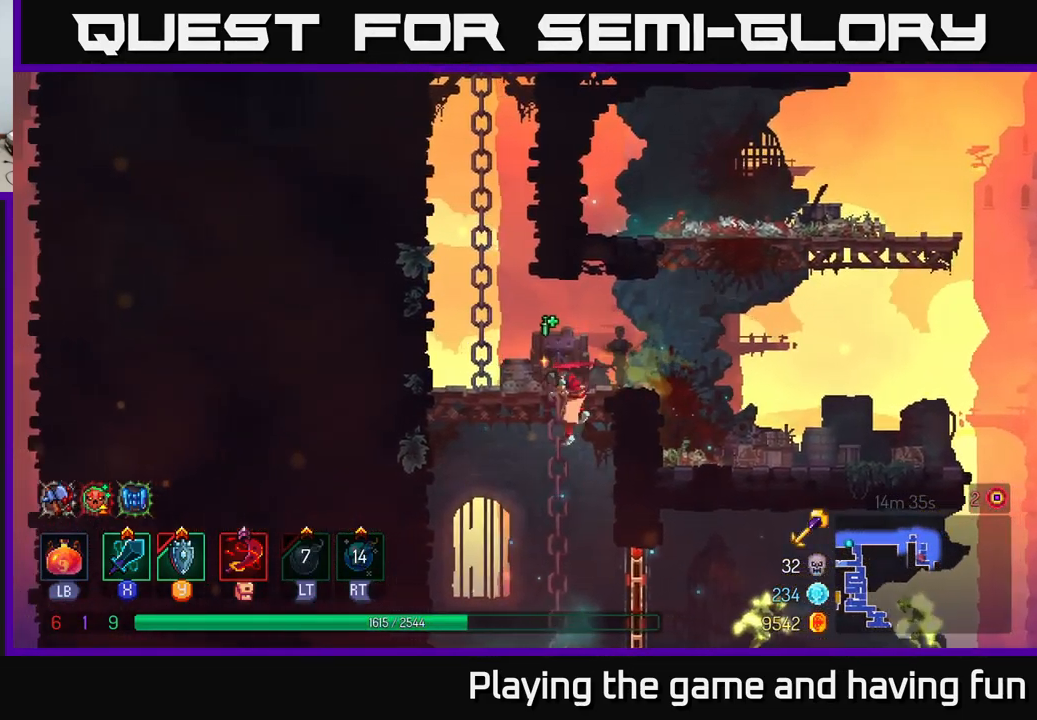
{"buttons": ["B"], "left_stick": "right", "right_stick": "center", "events": [[133, "A", "down"], [183, "A", "up"], [367, "left_stick", "right"], [433, "B", "down"]]}
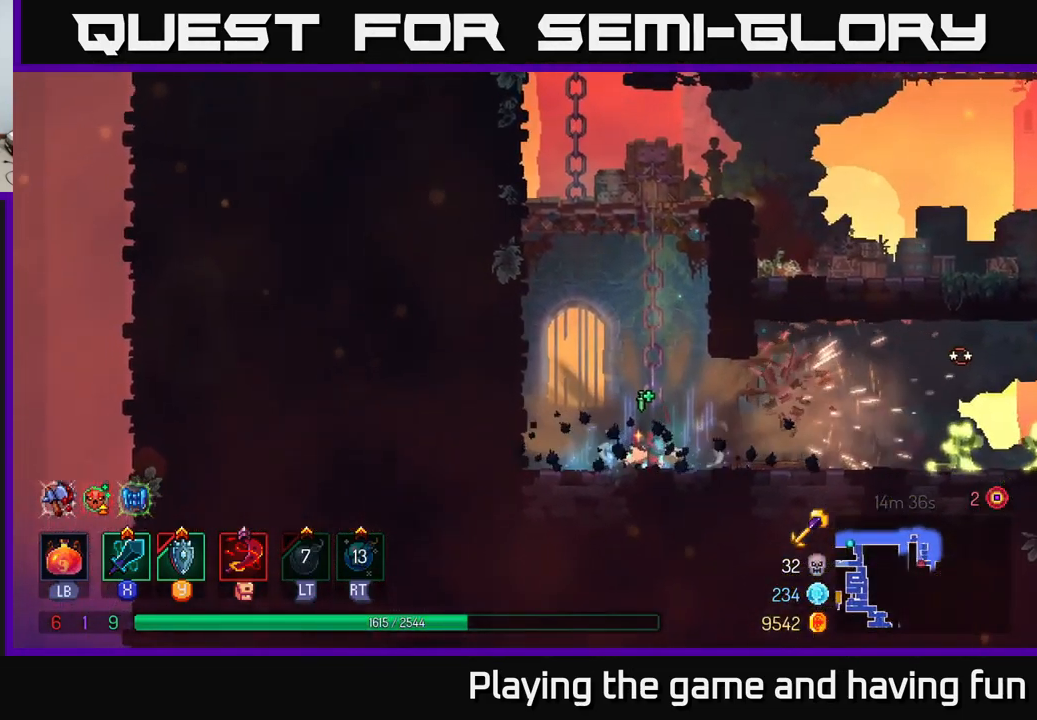
{"buttons": [], "left_stick": "right", "right_stick": "center", "events": [[50, "B", "up"]]}
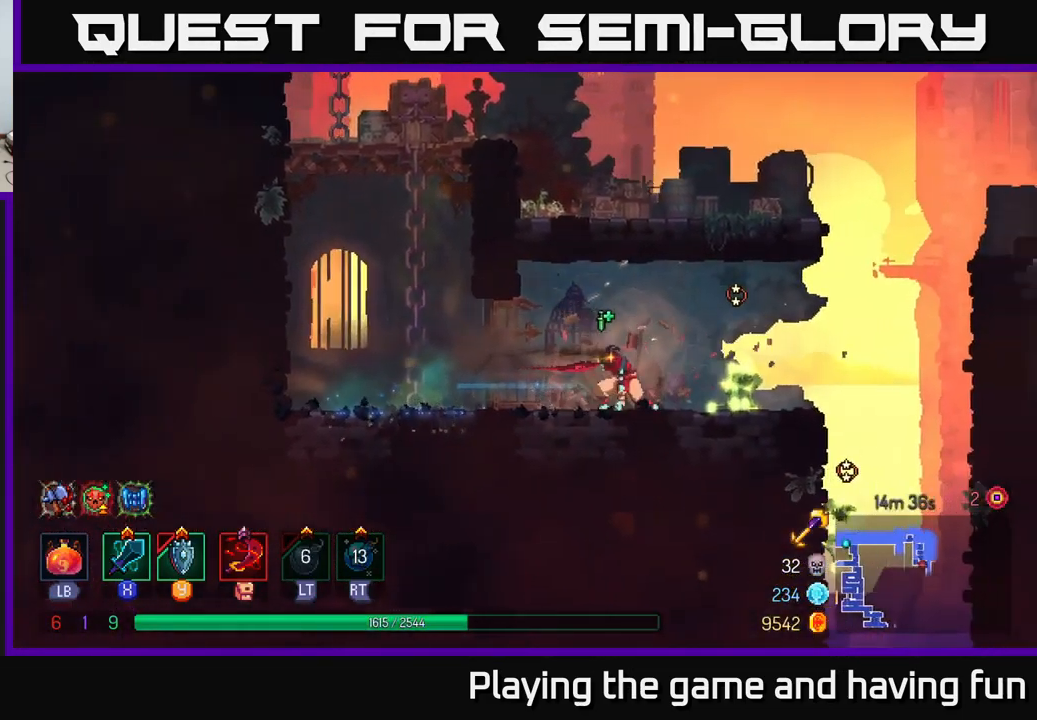
{"buttons": [], "left_stick": "center", "right_stick": "center", "events": [[50, "X", "down"], [133, "X", "up"], [167, "left_stick", "center"]]}
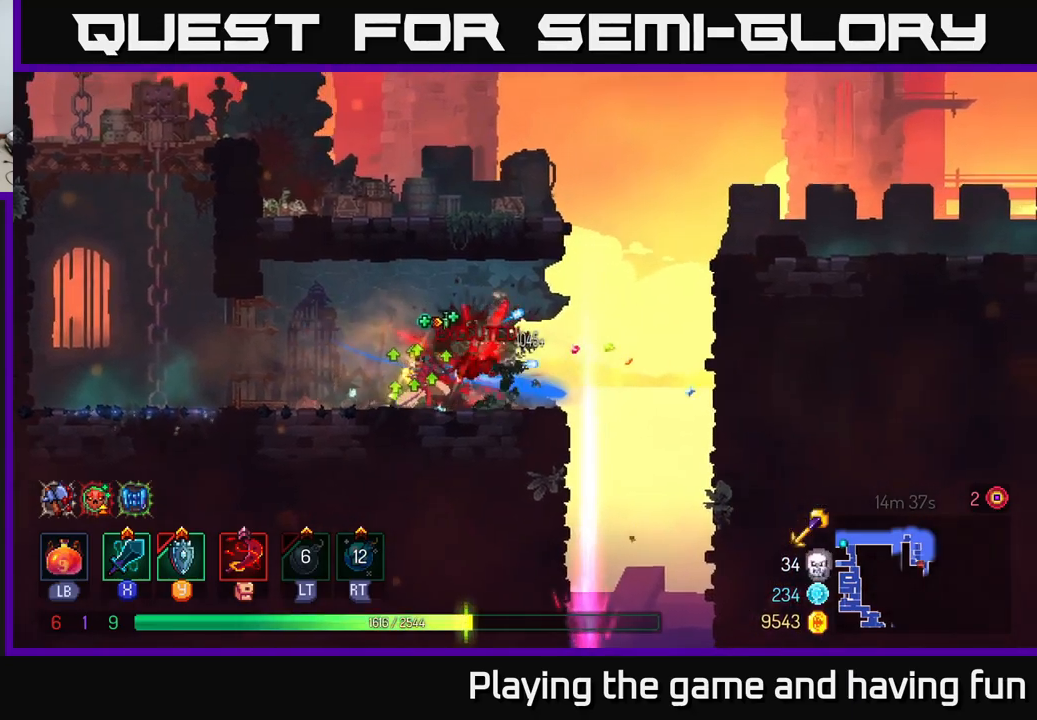
{"buttons": [], "left_stick": "right", "right_stick": "center", "events": [[317, "left_stick", "right"]]}
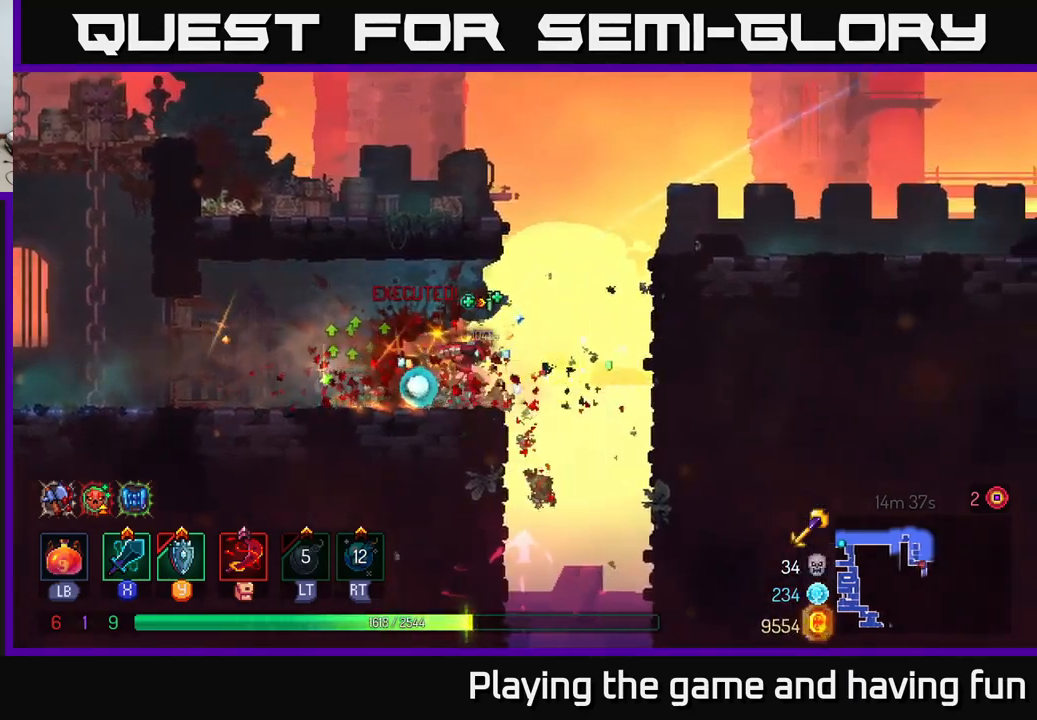
{"buttons": [], "left_stick": "right", "right_stick": "center", "events": [[67, "A", "down"], [217, "A", "up"], [250, "A", "down"], [384, "A", "up"]]}